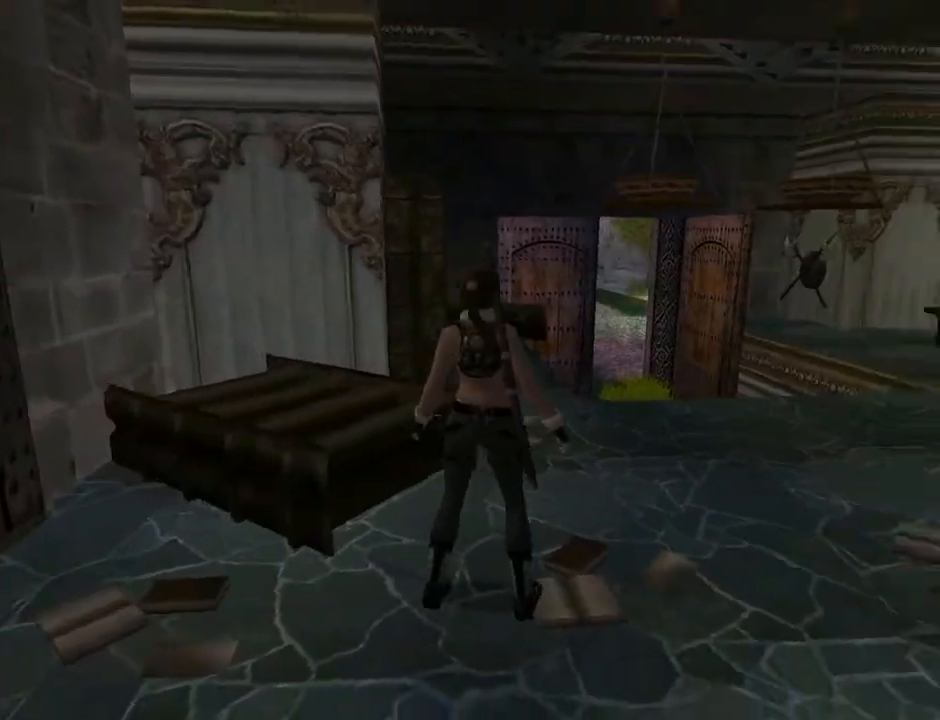
Gameplay with a controller (PlayStation layout); each line is a JSON object with the inputs held at the frame after it. "events" lists button and stick changes between this image and that frame as [ms after this image, input, new state], when the widget could be followed in between. Not read: L1.
{"buttons": [], "left_stick": "center", "right_stick": "center", "events": [[300, "DPAD_RIGHT", "up"], [367, "CROSS", "up"]]}
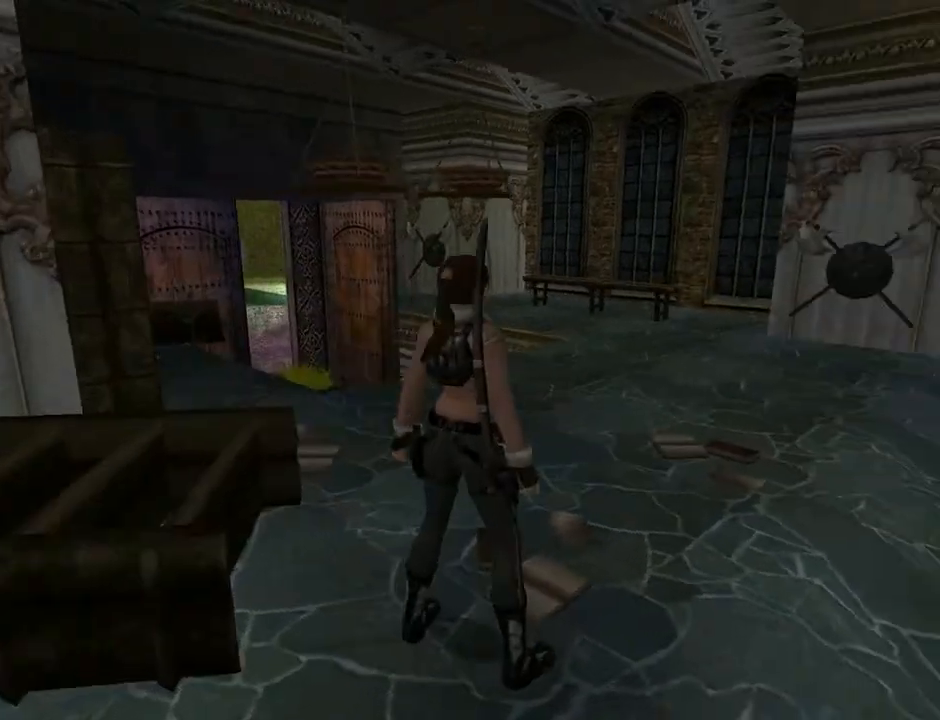
{"buttons": ["DPAD_UP"], "left_stick": "center", "right_stick": "center", "events": [[67, "DPAD_UP", "down"], [267, "DPAD_RIGHT", "down"], [367, "DPAD_RIGHT", "up"]]}
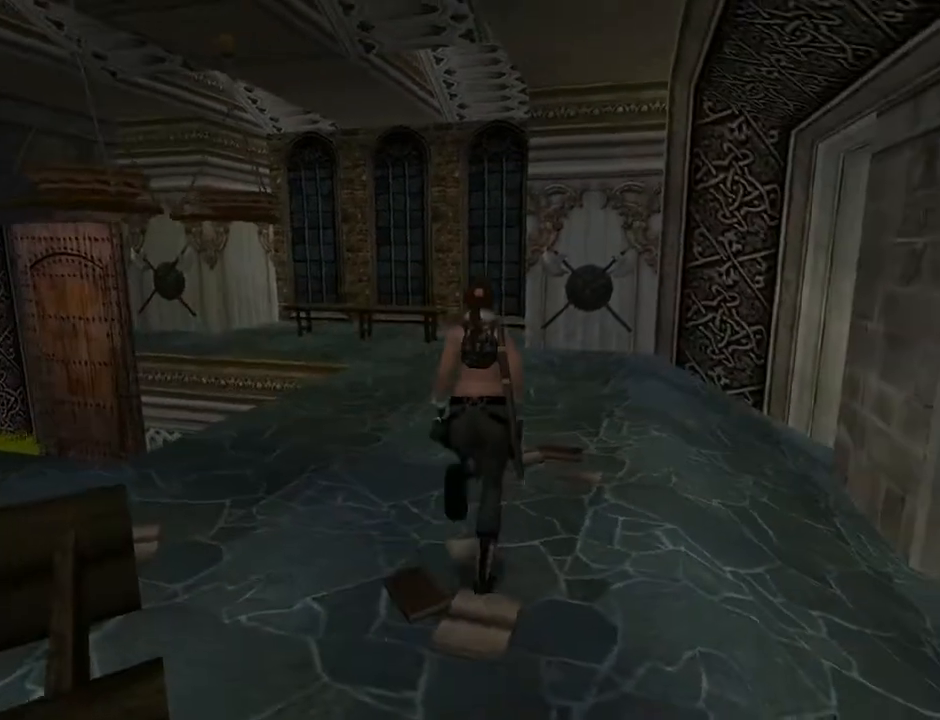
{"buttons": ["CROSS"], "left_stick": "center", "right_stick": "center", "events": [[133, "DPAD_RIGHT", "down"], [167, "DPAD_UP", "up"], [233, "DPAD_RIGHT", "up"], [400, "CROSS", "down"]]}
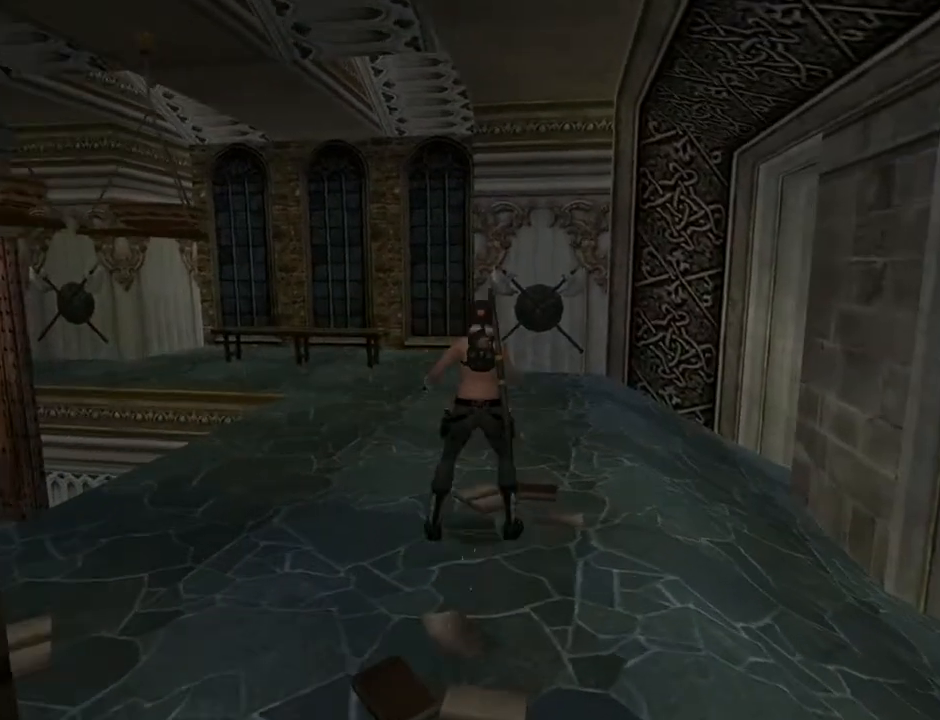
{"buttons": [], "left_stick": "center", "right_stick": "center", "events": [[500, "CROSS", "up"]]}
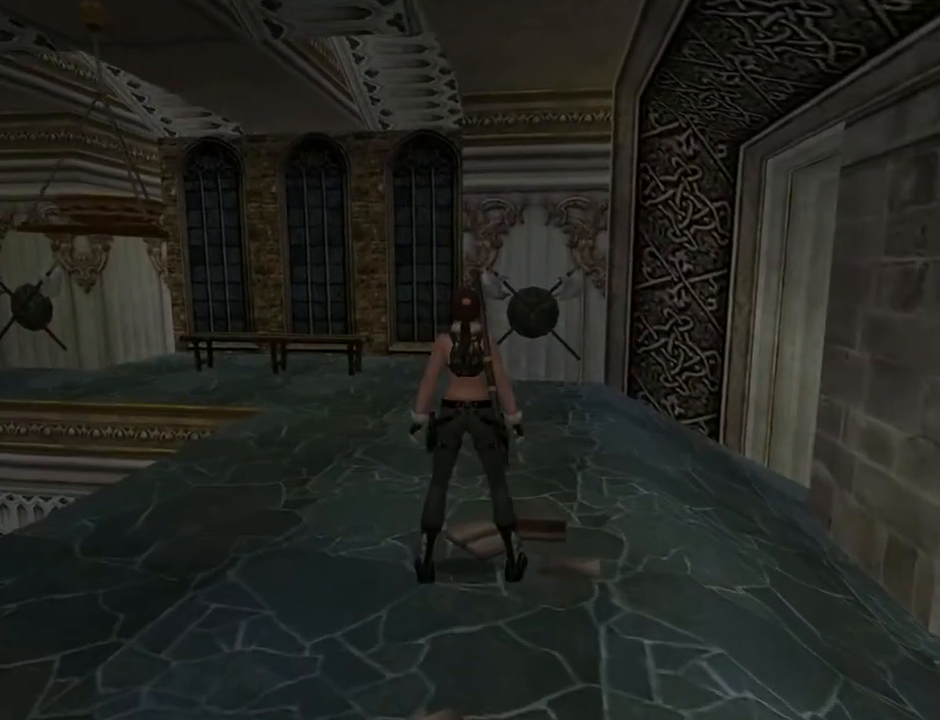
{"buttons": ["L2", "DPAD_DOWN"], "left_stick": "center", "right_stick": "center", "events": [[133, "L2", "down"], [233, "DPAD_DOWN", "down"]]}
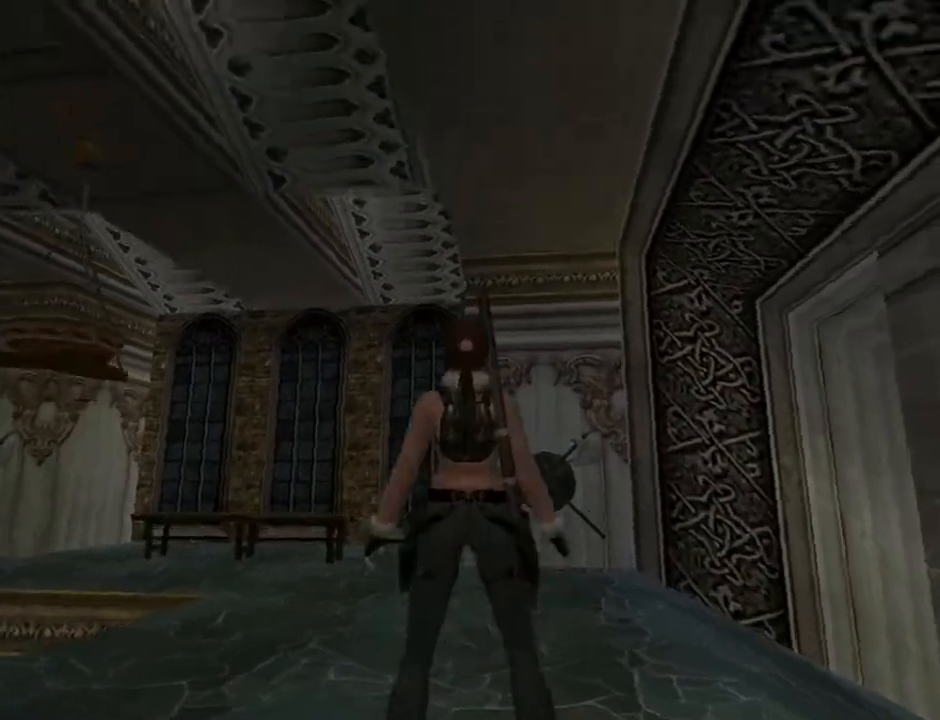
{"buttons": ["L2"], "left_stick": "center", "right_stick": "center", "events": [[233, "DPAD_DOWN", "up"]]}
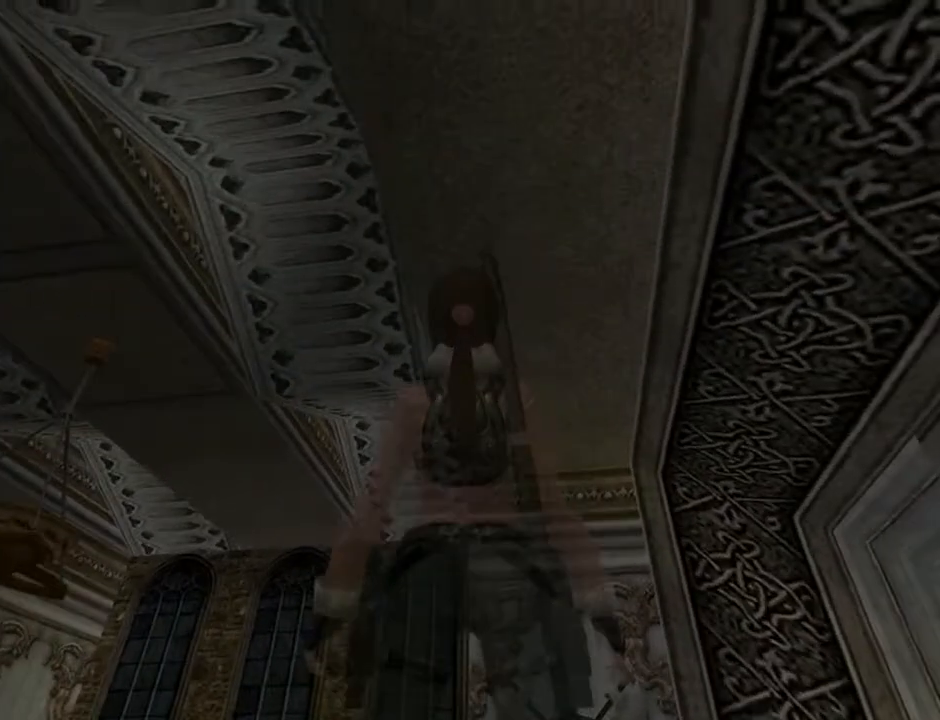
{"buttons": ["DPAD_UP"], "left_stick": "center", "right_stick": "center", "events": [[33, "DPAD_UP", "down"], [33, "L2", "up"], [133, "DPAD_LEFT", "down"], [500, "DPAD_LEFT", "up"]]}
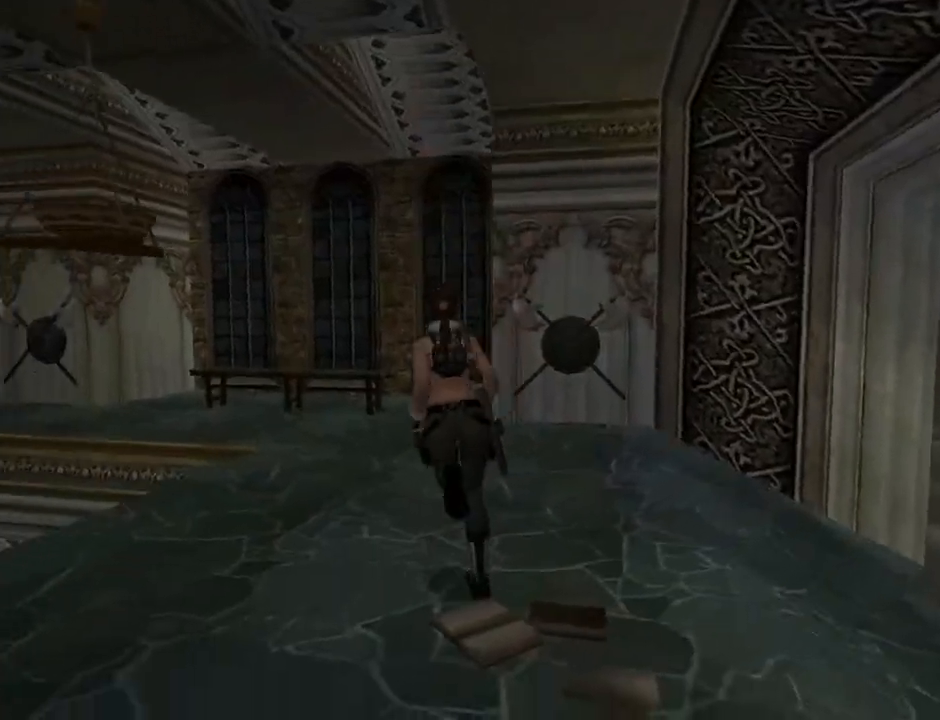
{"buttons": [], "left_stick": "center", "right_stick": "center", "events": [[467, "DPAD_UP", "up"]]}
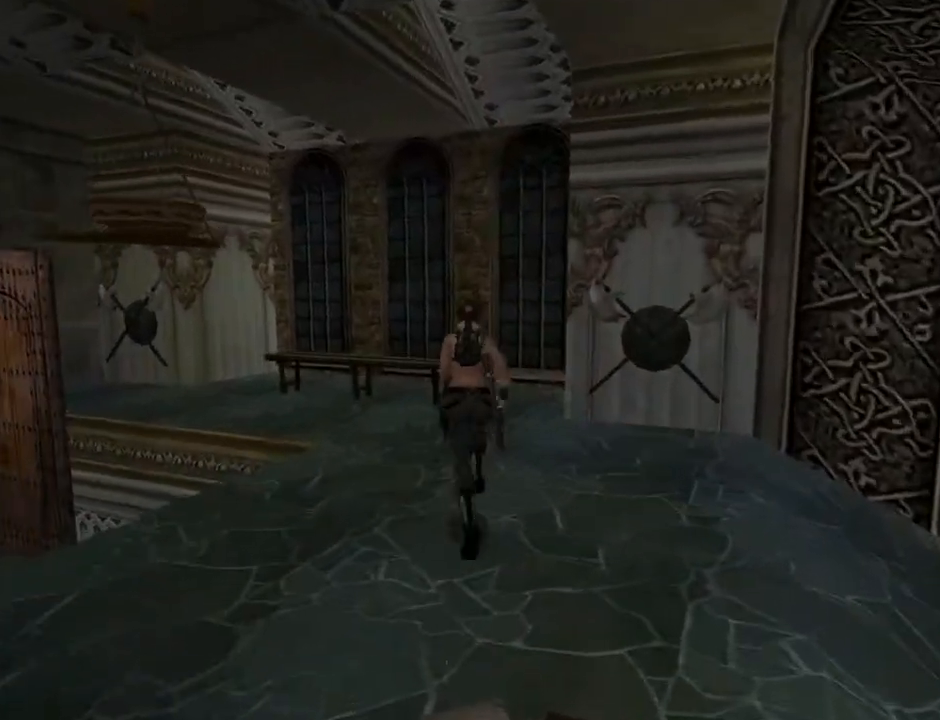
{"buttons": ["L2", "DPAD_DOWN"], "left_stick": "center", "right_stick": "center", "events": [[333, "L2", "down"], [433, "DPAD_DOWN", "down"]]}
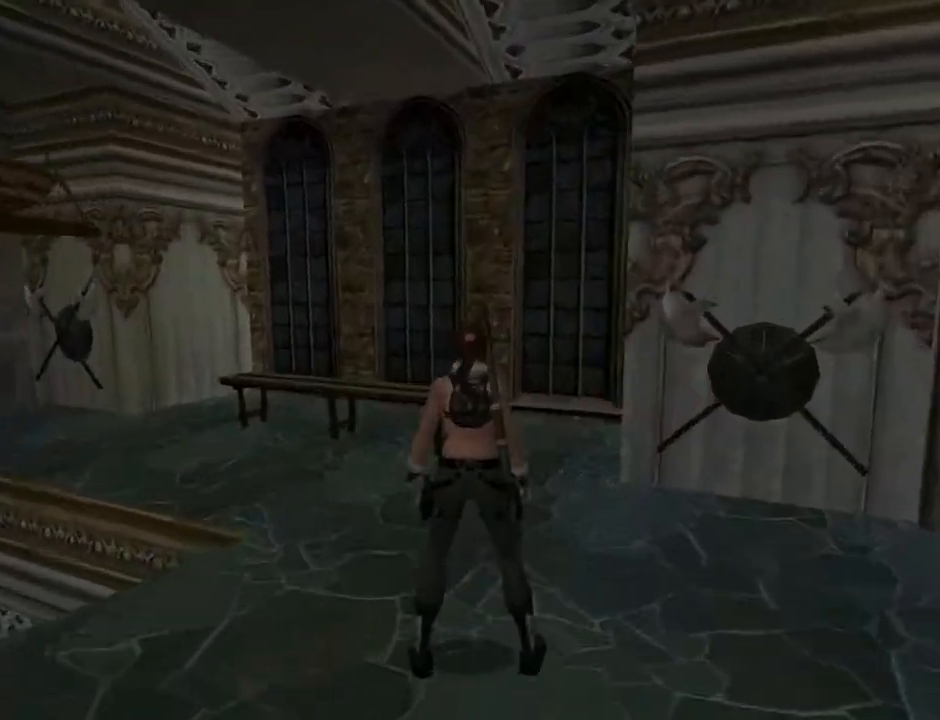
{"buttons": ["L2", "DPAD_DOWN"], "left_stick": "center", "right_stick": "center", "events": []}
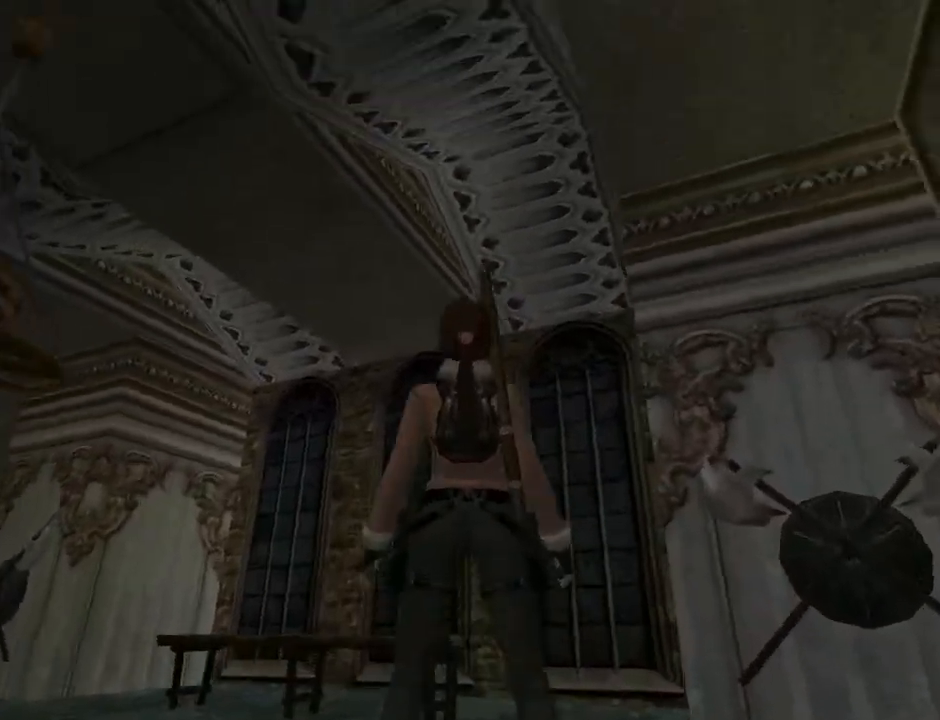
{"buttons": ["L2", "DPAD_LEFT"], "left_stick": "center", "right_stick": "center", "events": [[200, "DPAD_LEFT", "down"], [367, "DPAD_DOWN", "up"]]}
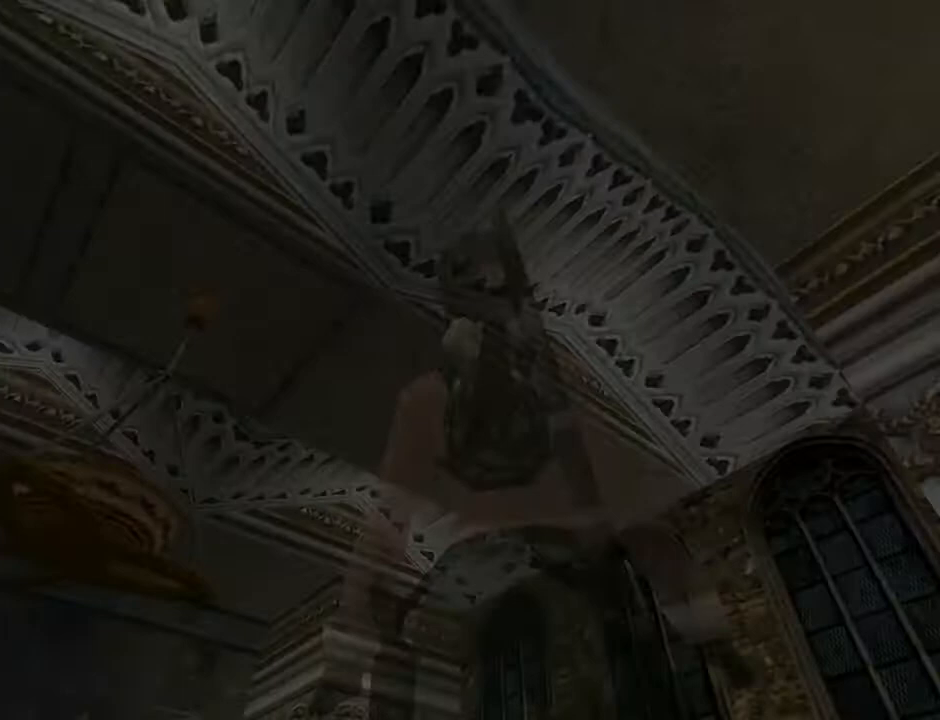
{"buttons": ["L2", "DPAD_LEFT"], "left_stick": "center", "right_stick": "center", "events": []}
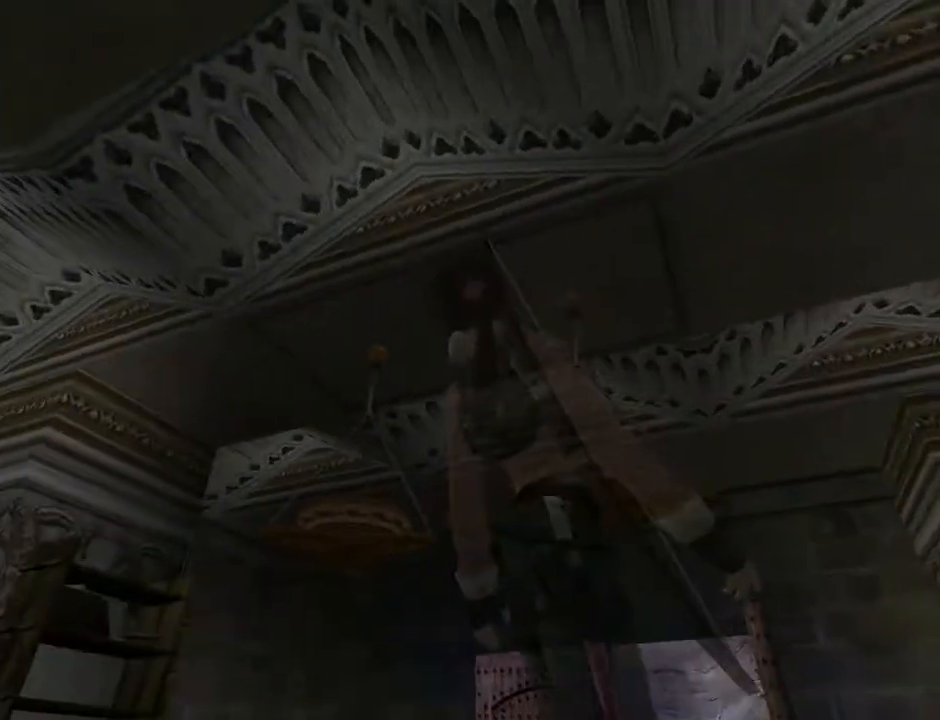
{"buttons": ["L2"], "left_stick": "center", "right_stick": "center", "events": [[367, "DPAD_LEFT", "up"]]}
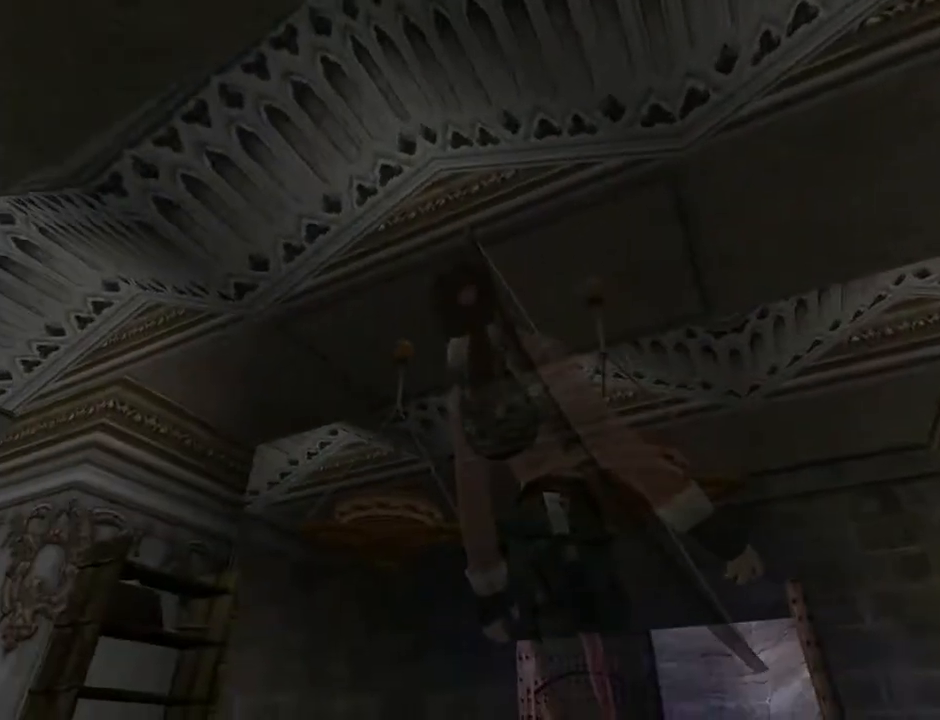
{"buttons": ["DPAD_UP", "DPAD_LEFT"], "left_stick": "center", "right_stick": "center", "events": [[33, "L2", "up"], [67, "DPAD_UP", "down"], [167, "DPAD_LEFT", "down"]]}
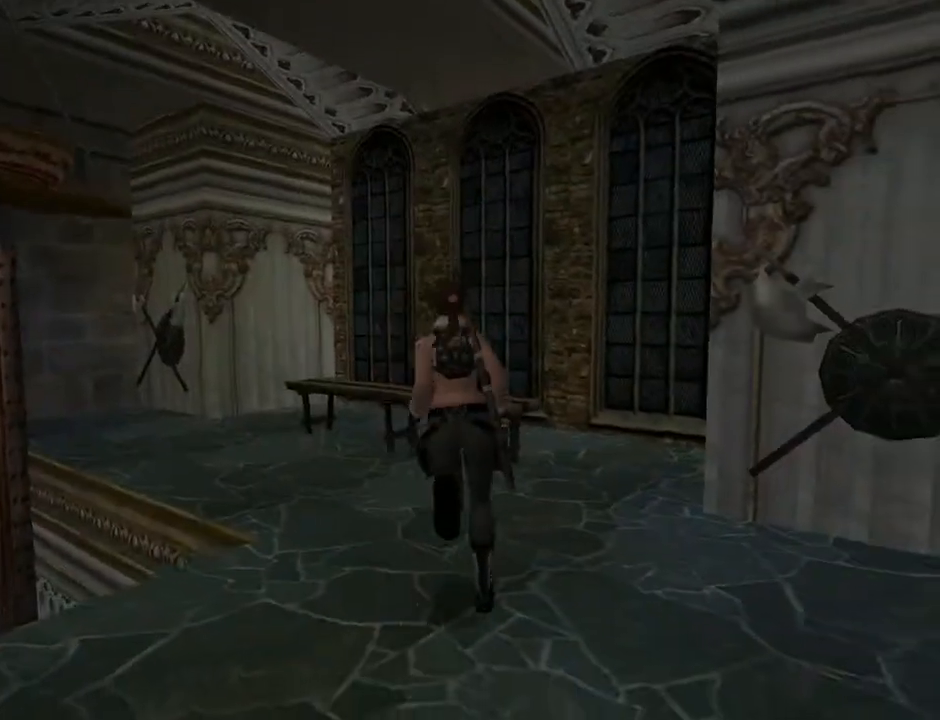
{"buttons": ["DPAD_UP"], "left_stick": "center", "right_stick": "center", "events": [[433, "DPAD_LEFT", "up"]]}
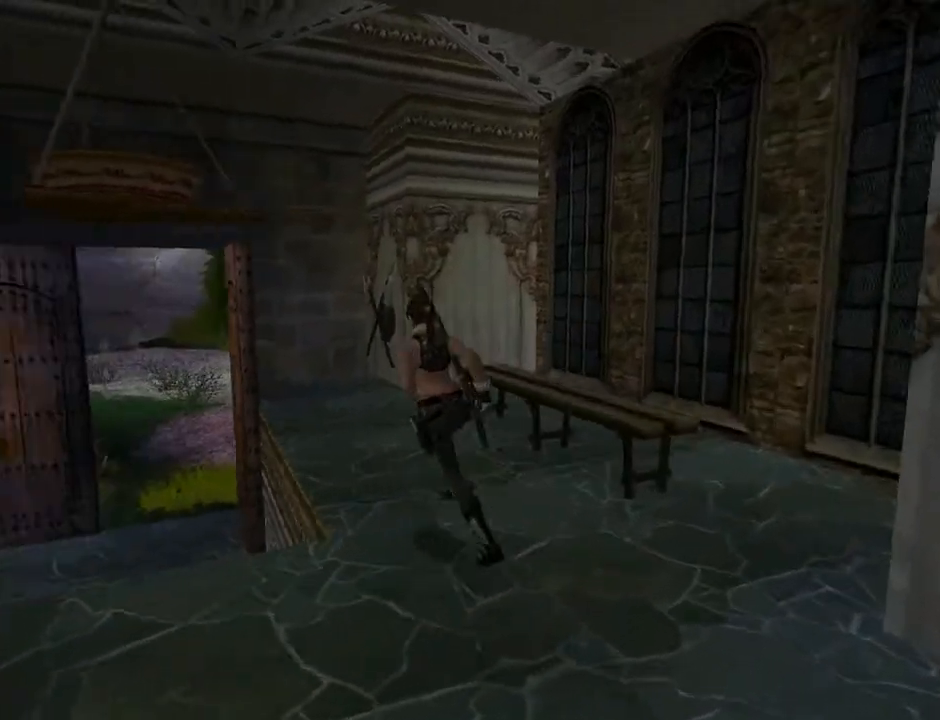
{"buttons": ["DPAD_UP", "DPAD_LEFT"], "left_stick": "center", "right_stick": "center", "events": [[300, "DPAD_LEFT", "down"]]}
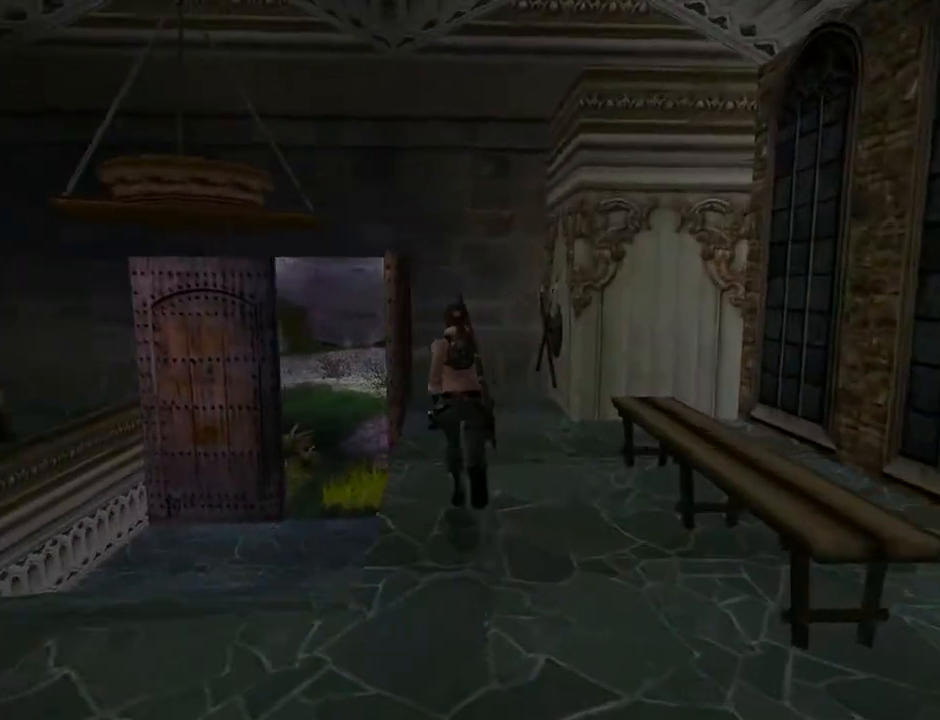
{"buttons": ["DPAD_LEFT"], "left_stick": "center", "right_stick": "center", "events": [[233, "DPAD_UP", "up"]]}
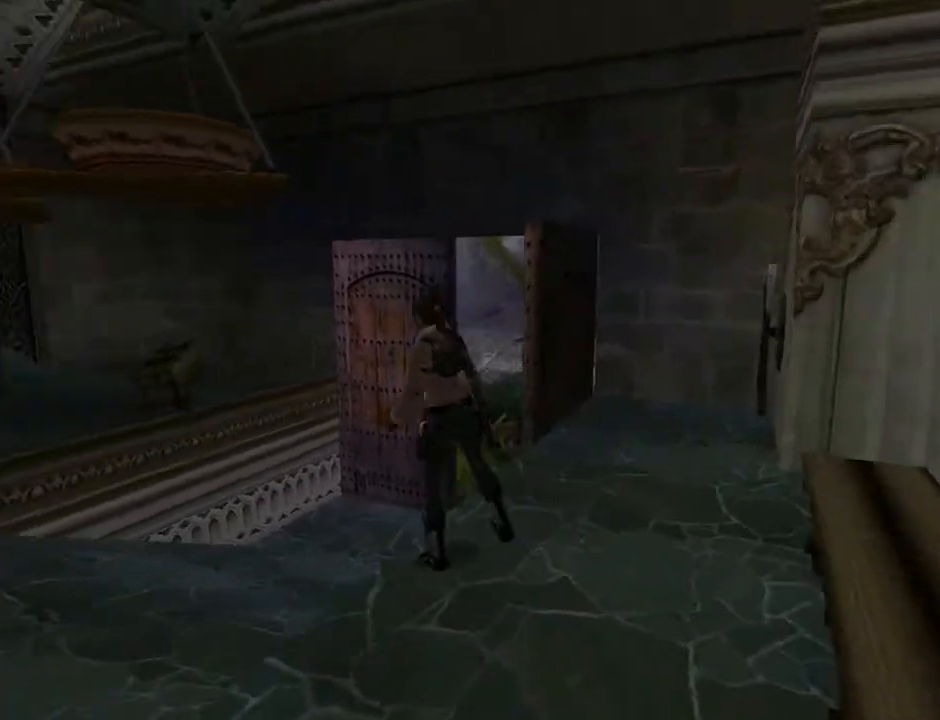
{"buttons": ["DPAD_UP"], "left_stick": "center", "right_stick": "center", "events": [[233, "DPAD_LEFT", "up"], [467, "DPAD_UP", "down"]]}
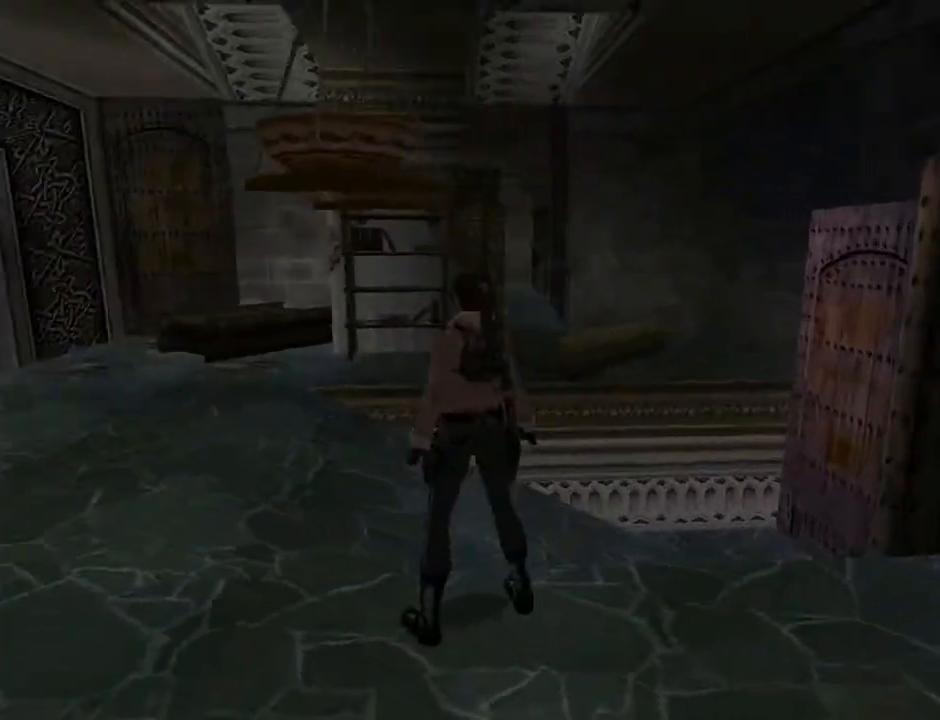
{"buttons": ["DPAD_UP"], "left_stick": "center", "right_stick": "center", "events": []}
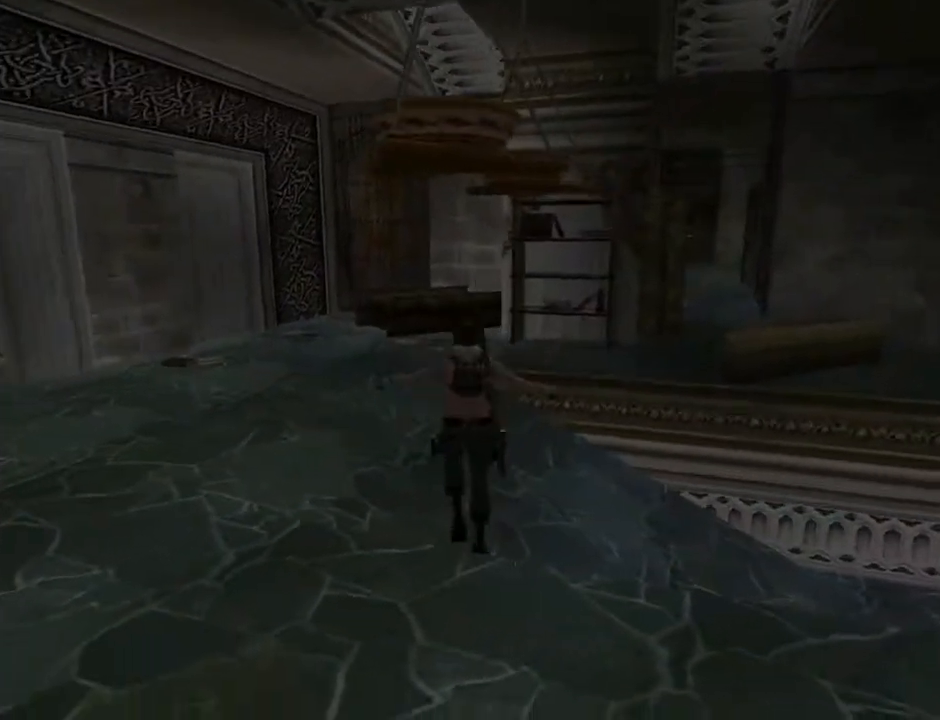
{"buttons": ["DPAD_UP"], "left_stick": "center", "right_stick": "center", "events": [[33, "DPAD_RIGHT", "down"], [400, "DPAD_RIGHT", "up"]]}
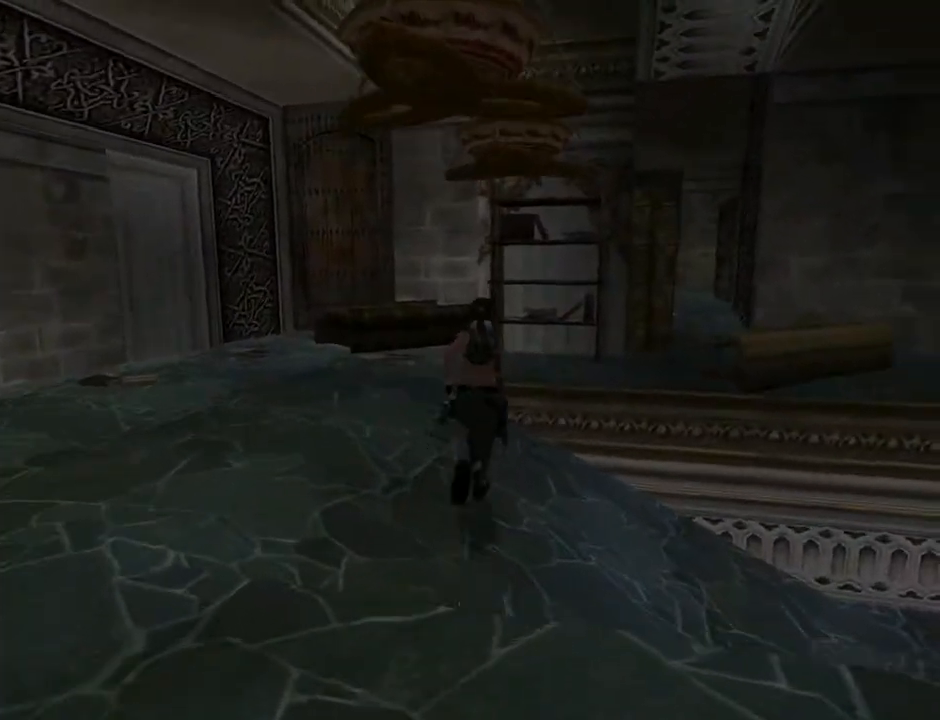
{"buttons": ["DPAD_UP"], "left_stick": "center", "right_stick": "center", "events": []}
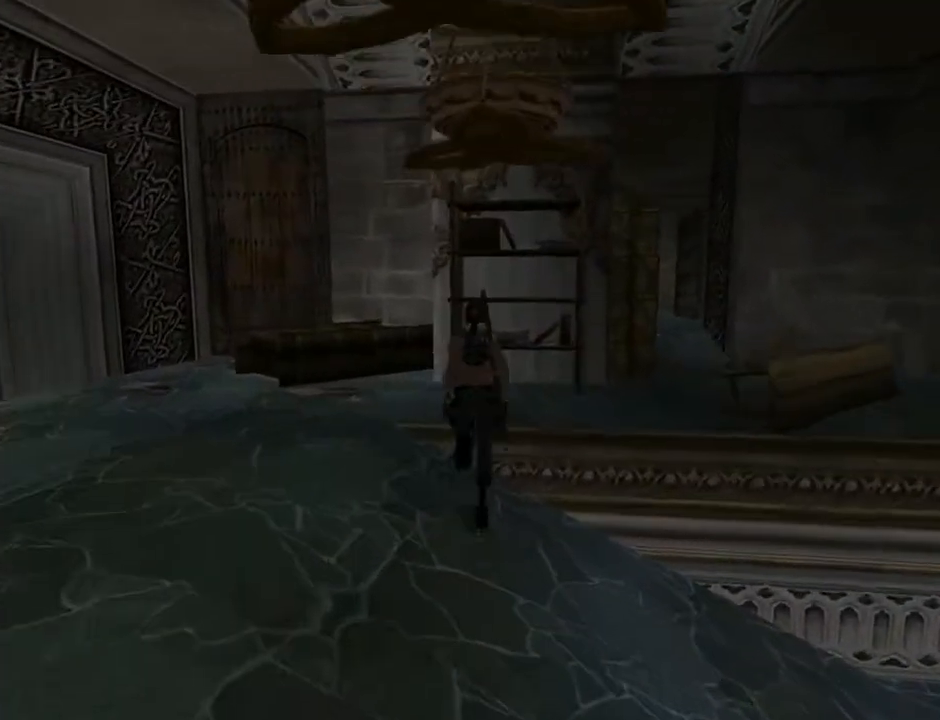
{"buttons": [], "left_stick": "center", "right_stick": "center", "events": [[100, "DPAD_RIGHT", "down"], [100, "DPAD_UP", "up"], [333, "DPAD_RIGHT", "up"]]}
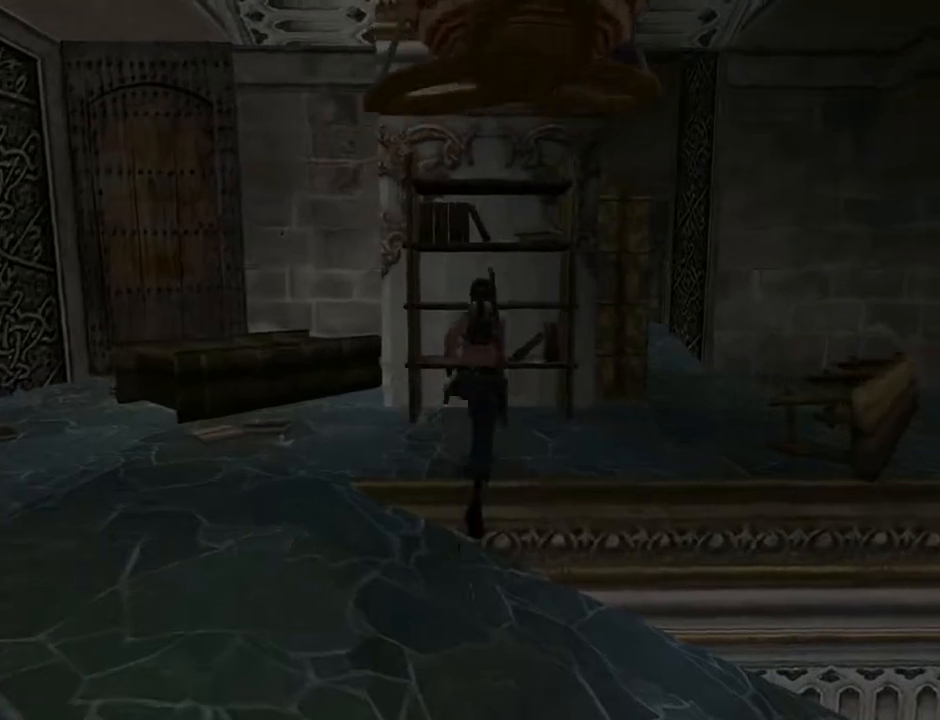
{"buttons": ["DPAD_UP"], "left_stick": "center", "right_stick": "center", "events": [[367, "DPAD_UP", "down"]]}
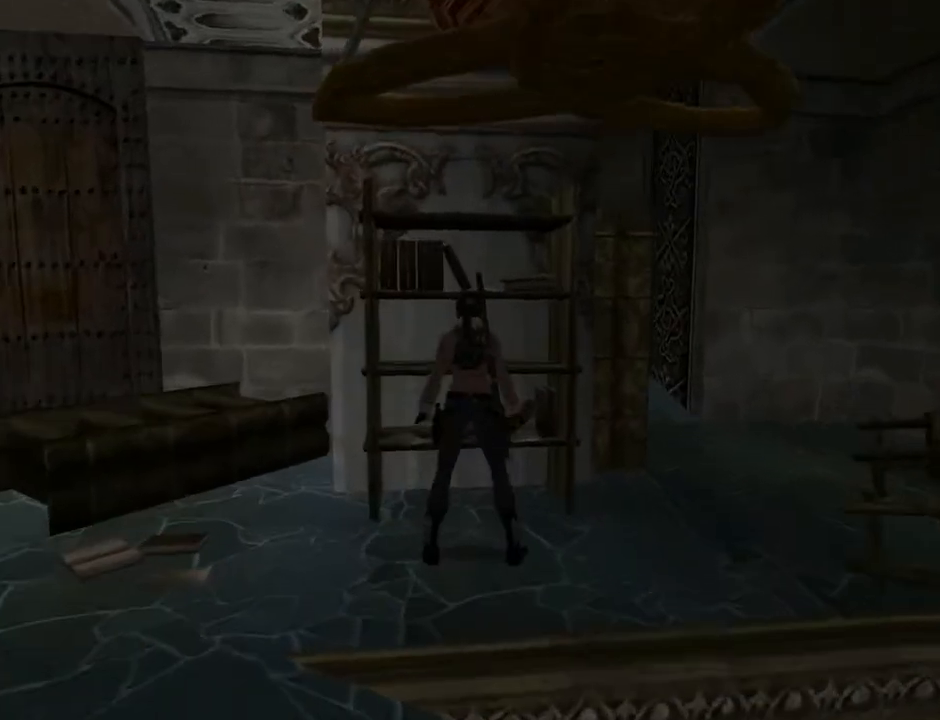
{"buttons": ["CROSS"], "left_stick": "center", "right_stick": "center", "events": [[67, "DPAD_UP", "up"], [300, "CROSS", "down"]]}
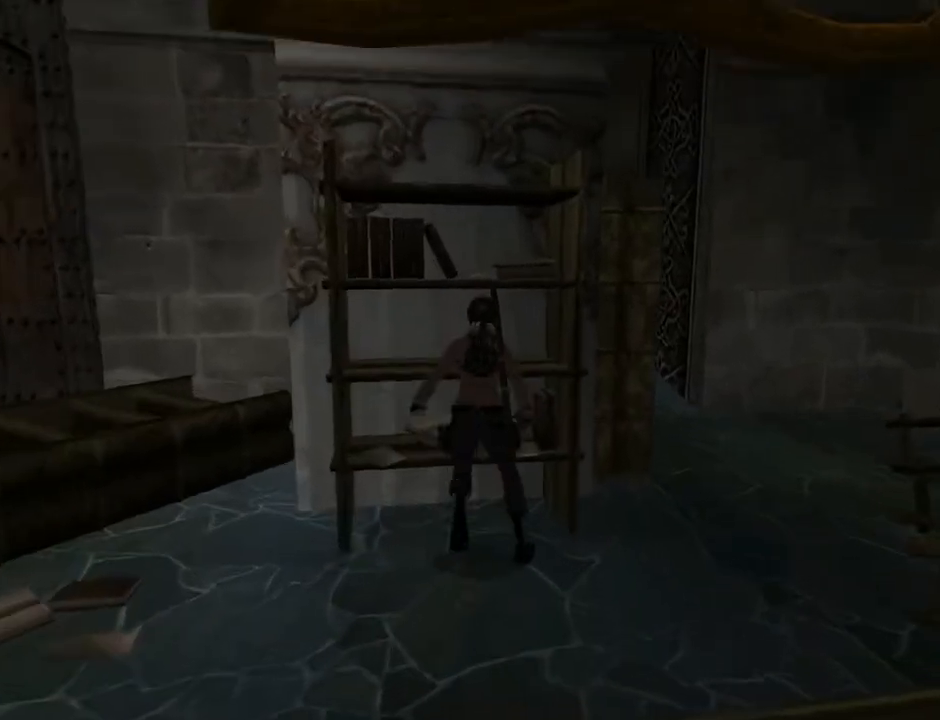
{"buttons": ["CROSS", "DPAD_RIGHT"], "left_stick": "center", "right_stick": "center", "events": [[133, "DPAD_RIGHT", "down"]]}
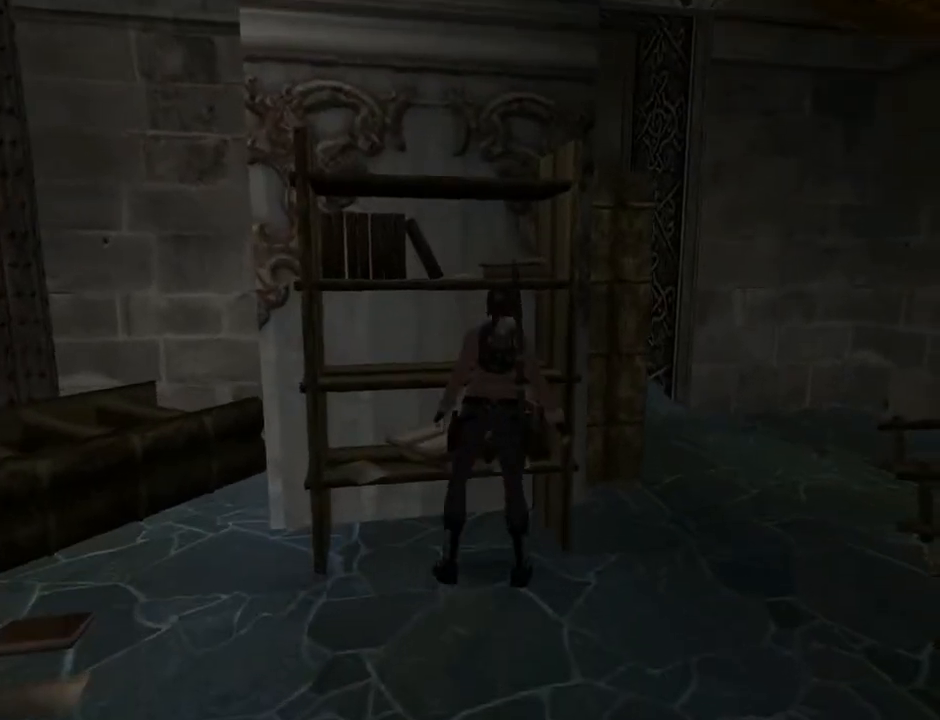
{"buttons": ["DPAD_UP", "DPAD_RIGHT"], "left_stick": "center", "right_stick": "center", "events": [[33, "CROSS", "up"], [400, "DPAD_UP", "down"]]}
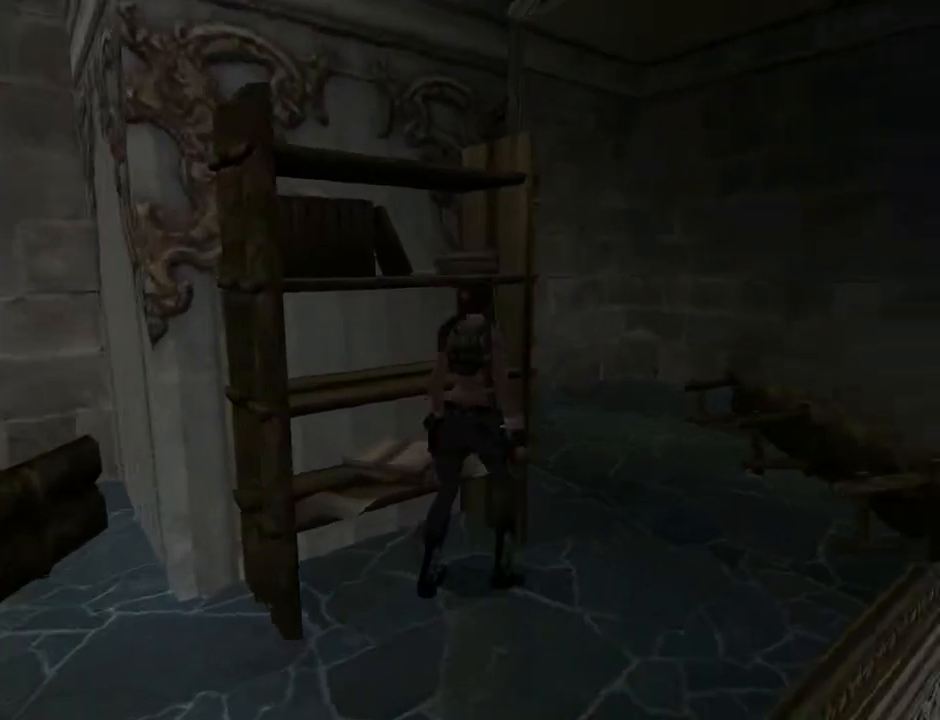
{"buttons": ["DPAD_UP", "DPAD_LEFT"], "left_stick": "center", "right_stick": "center", "events": [[133, "DPAD_RIGHT", "up"], [300, "DPAD_LEFT", "down"]]}